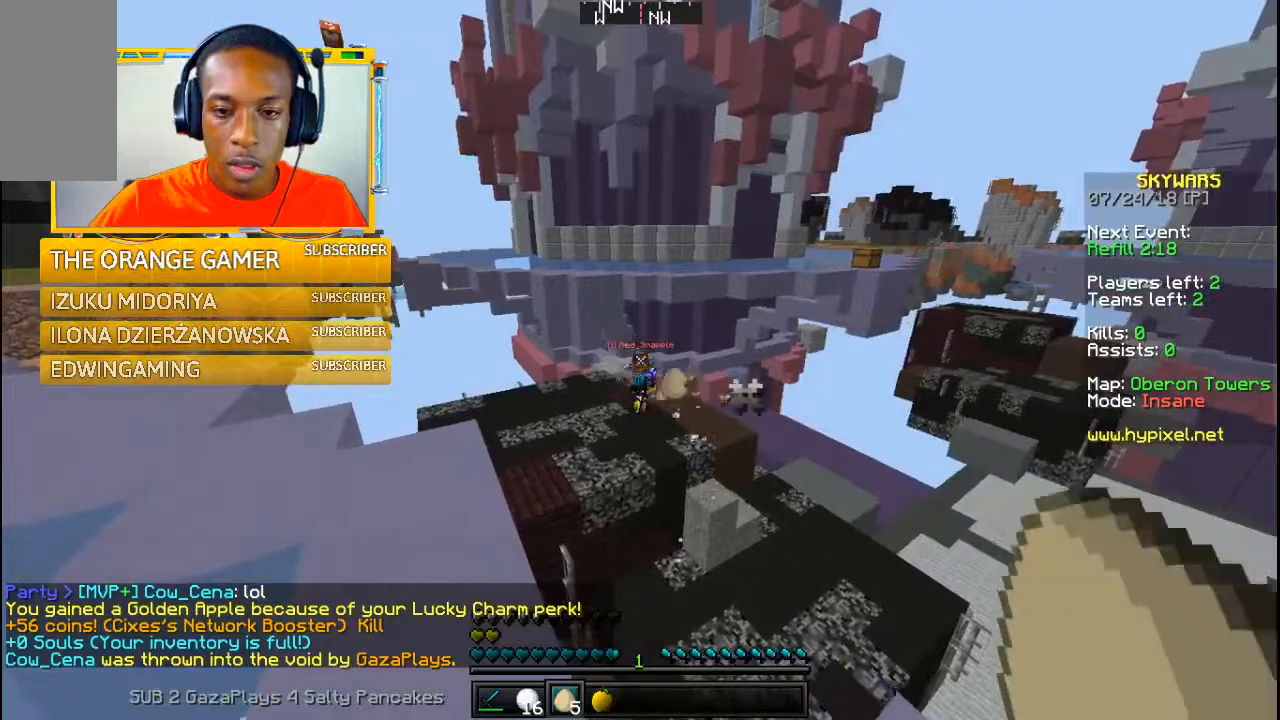
Gameplay with keyboard and mouse; each line is a JSON object with the keys and mouse buttons held at the frame after it. "events" lists presses ("down") and releases ("up") of "a", "w" and "mouse_left" between this image and that frame as [ms after this image, input, new state], when the widget could be followed in between. "mouse_left" = the "left" button of the "mouse" list. No other keys are recorded. Fast repeated clicks can show as one long hold. Mouse movement is not recorded.
{"keys": ["w"], "mouse": [], "events": [[467, "w", "down"]]}
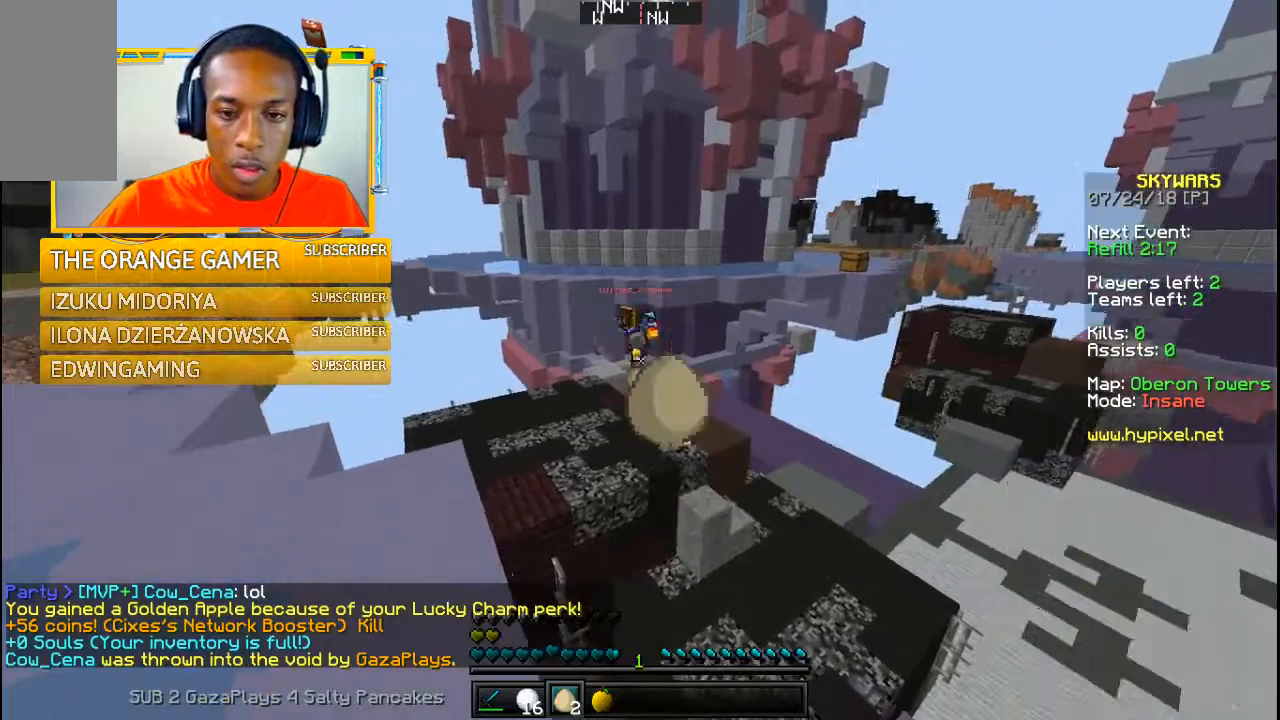
{"keys": ["a"], "mouse": [], "events": [[67, "w", "up"], [500, "a", "down"]]}
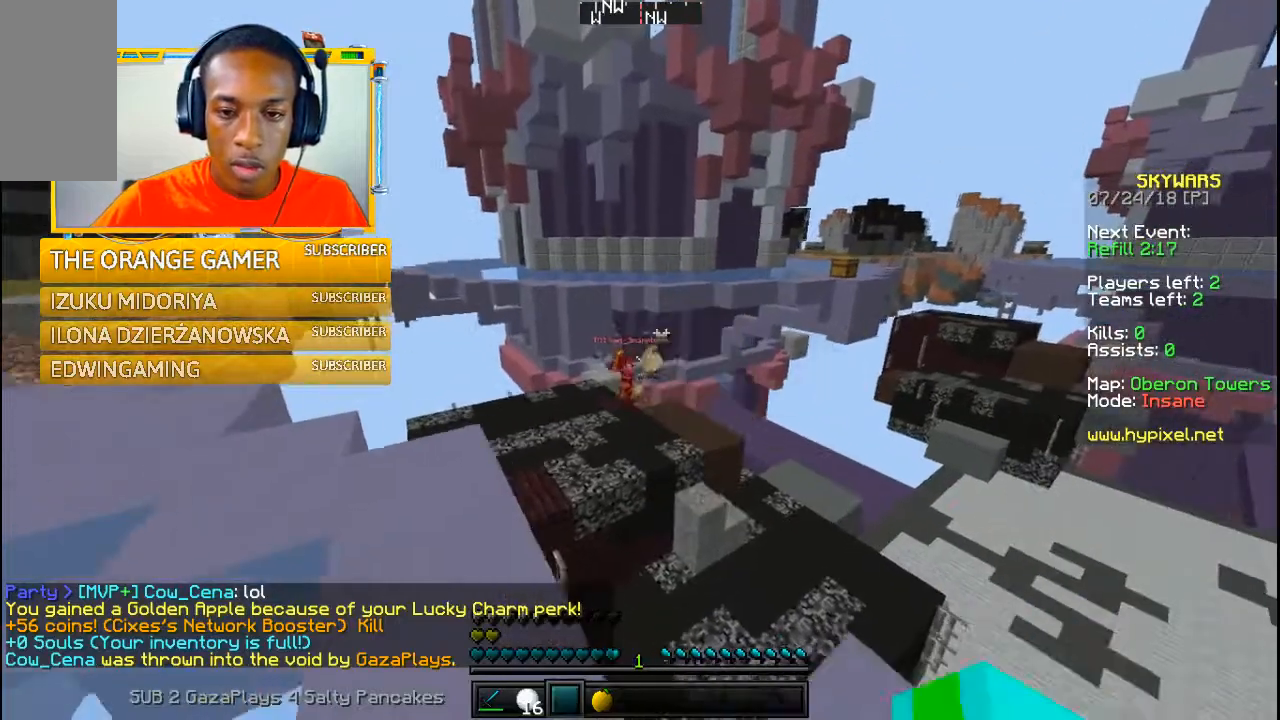
{"keys": ["a"], "mouse": [], "events": [[200, "w", "down"], [500, "w", "up"]]}
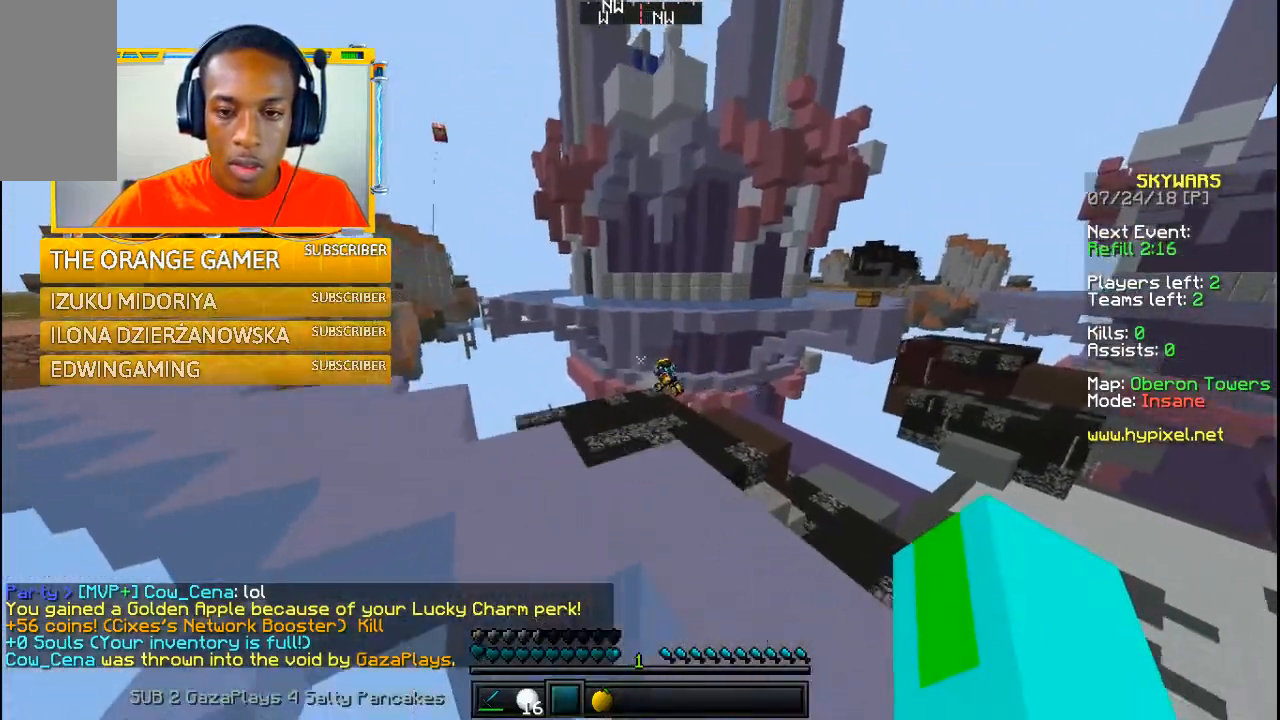
{"keys": ["a", "w"], "mouse": [], "events": [[433, "w", "down"]]}
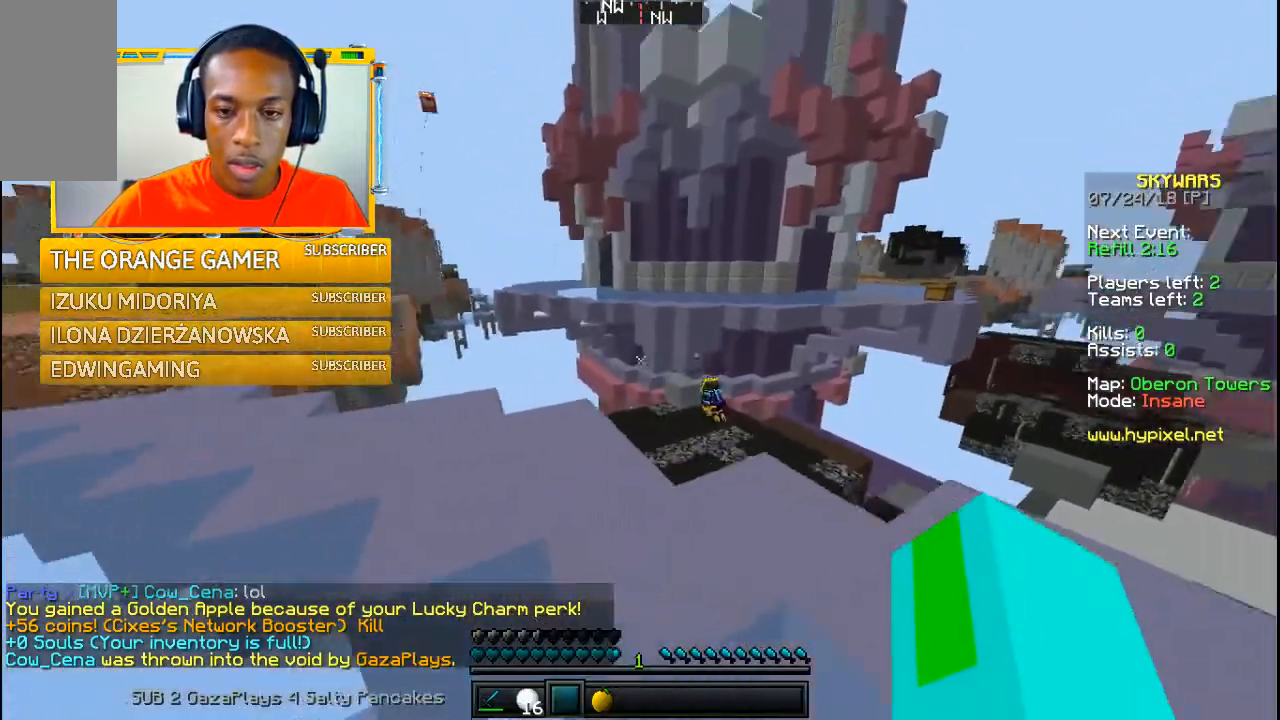
{"keys": [], "mouse": [], "events": [[67, "a", "up"], [67, "w", "up"]]}
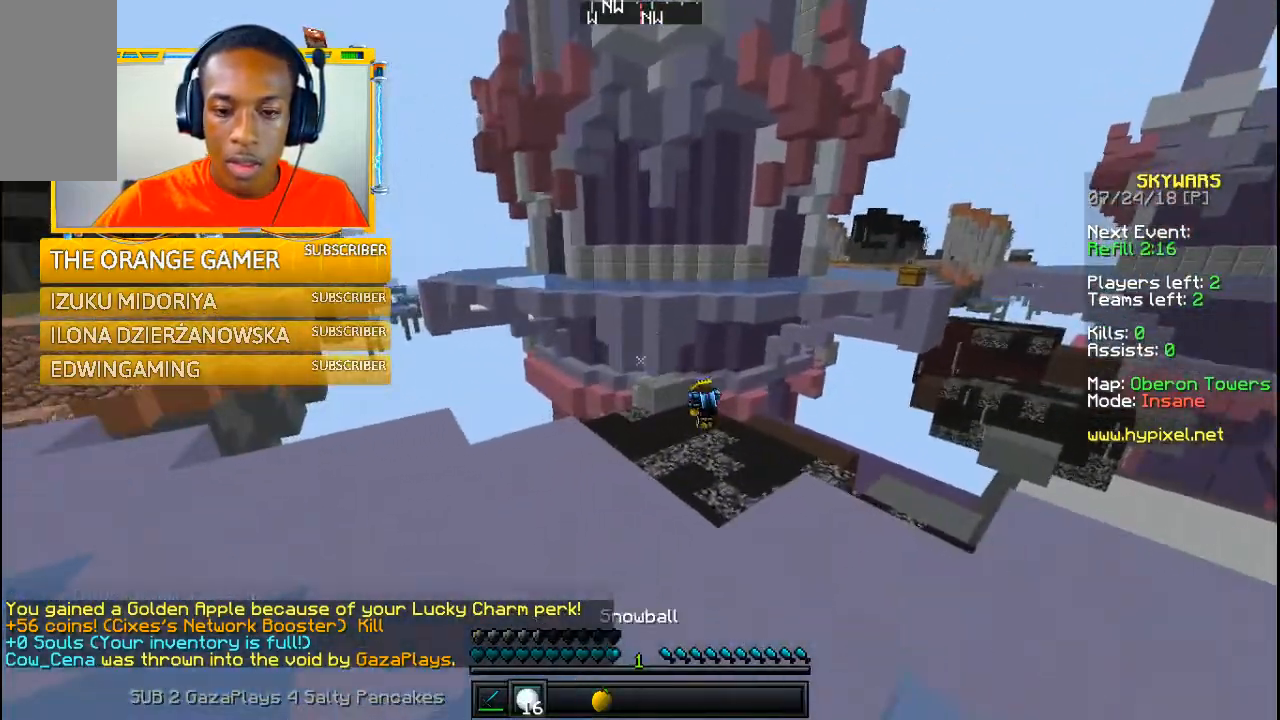
{"keys": ["a"], "mouse": [], "events": [[67, "w", "down"], [233, "w", "up"], [467, "a", "down"]]}
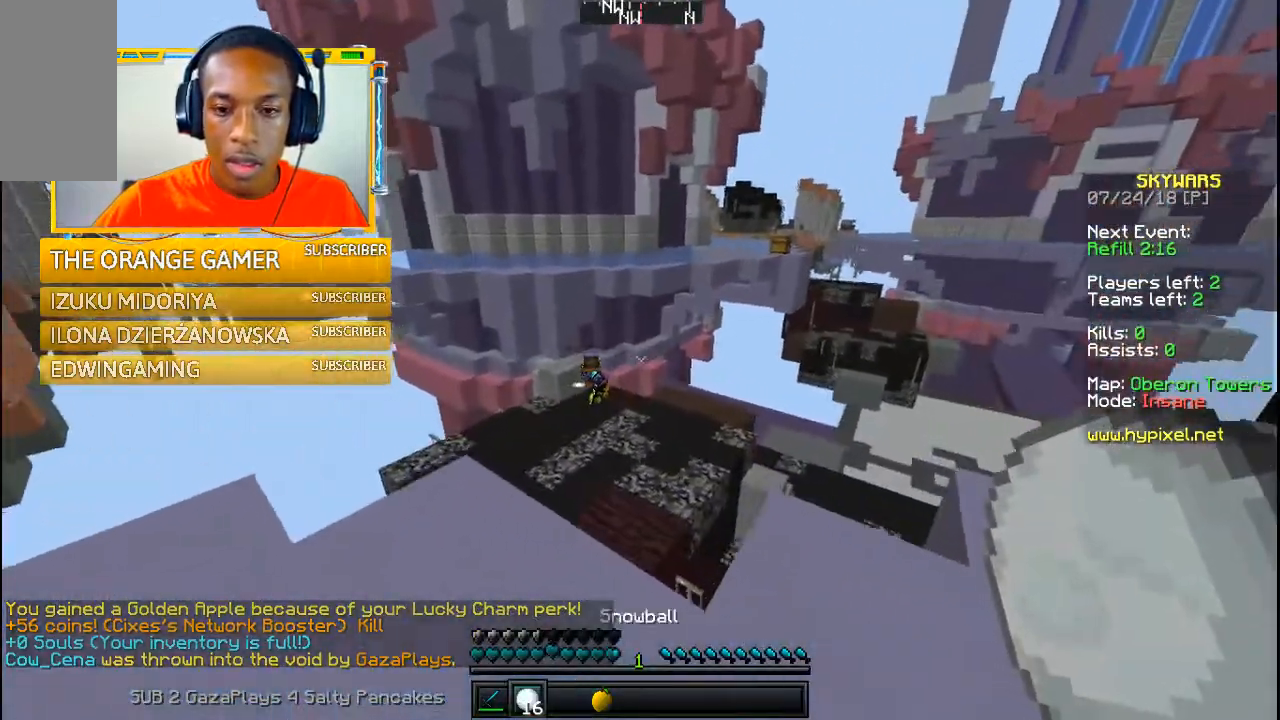
{"keys": [], "mouse": [], "events": [[500, "a", "up"]]}
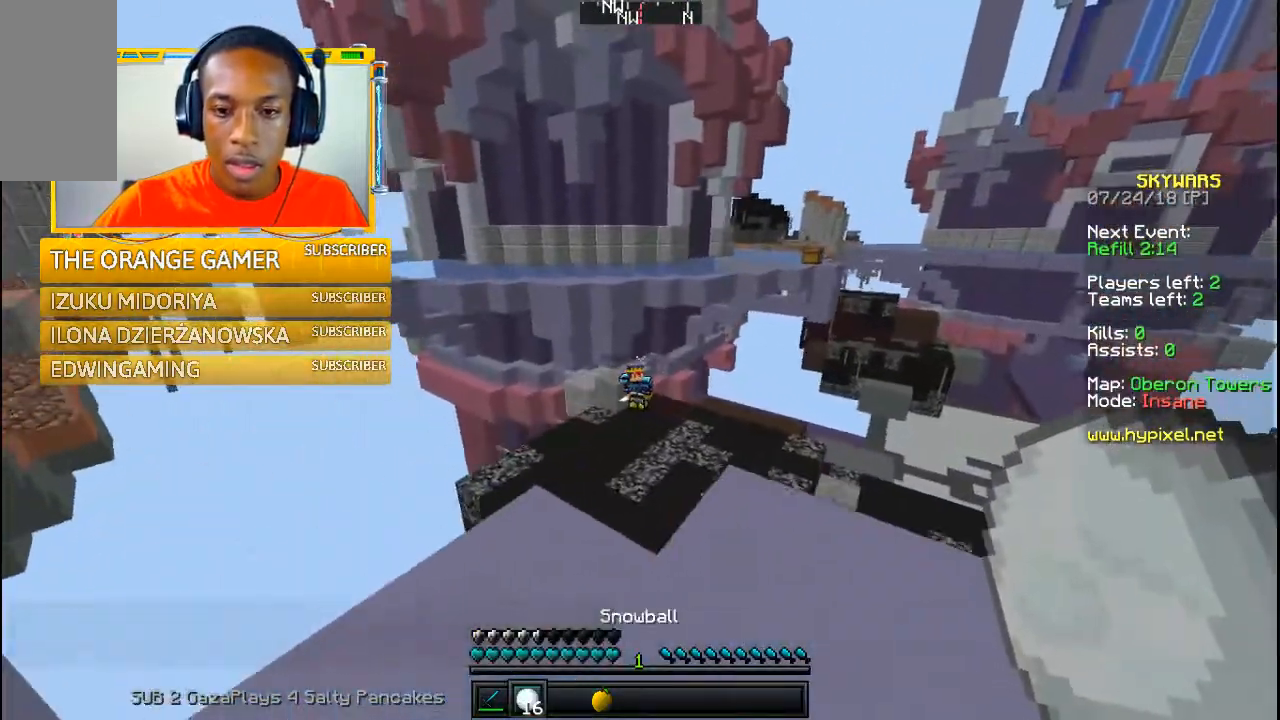
{"keys": ["a"], "mouse": [], "events": [[367, "w", "down"], [400, "a", "down"], [500, "w", "up"]]}
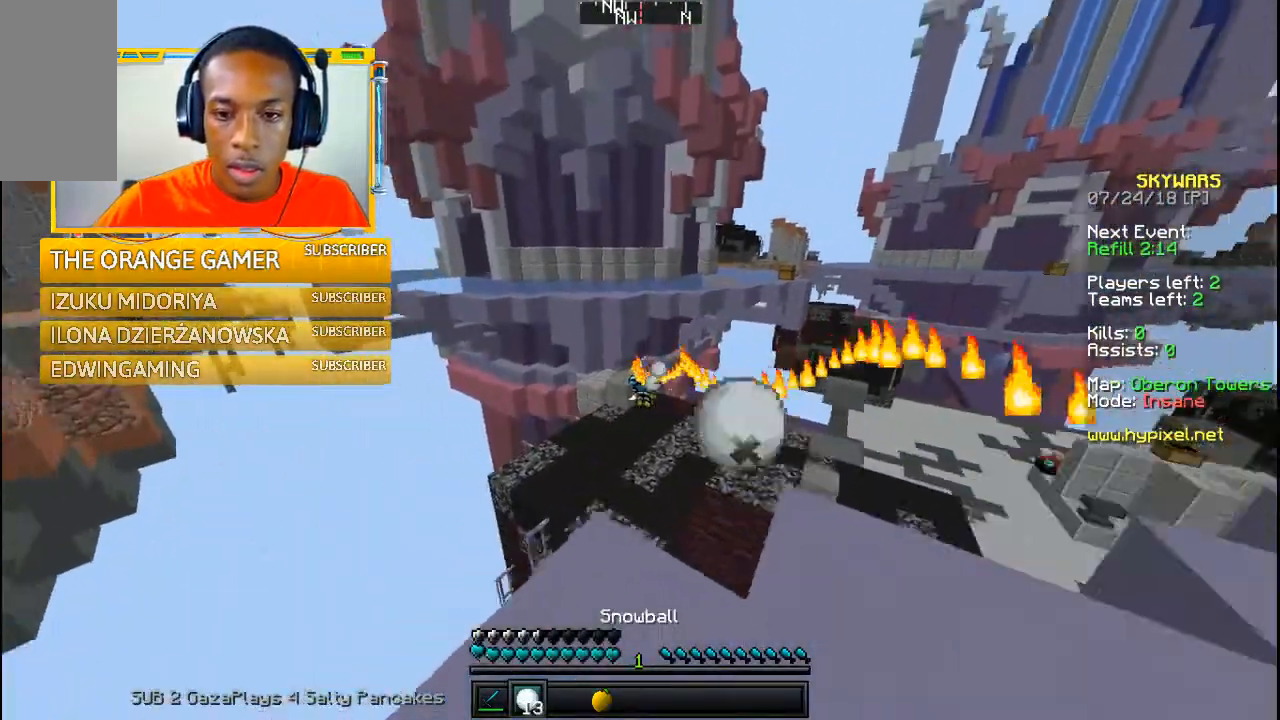
{"keys": [], "mouse": [], "events": [[67, "a", "up"]]}
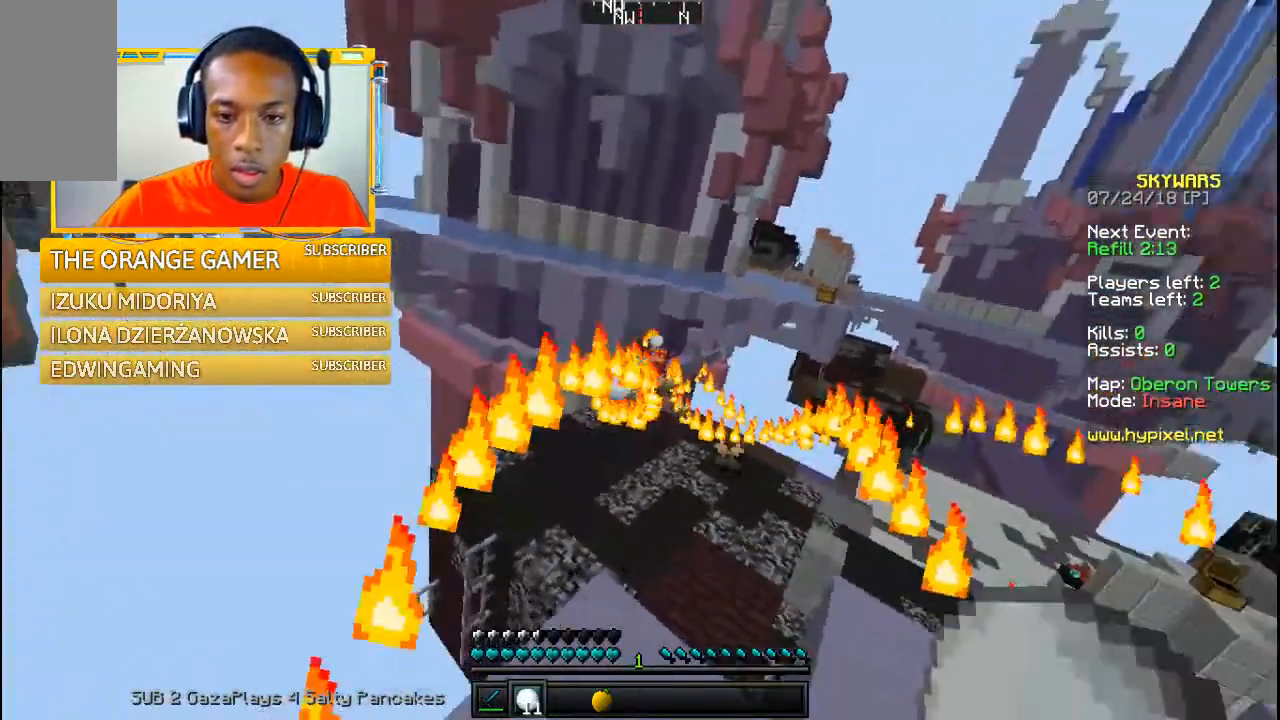
{"keys": ["w"], "mouse": [], "events": [[467, "w", "down"]]}
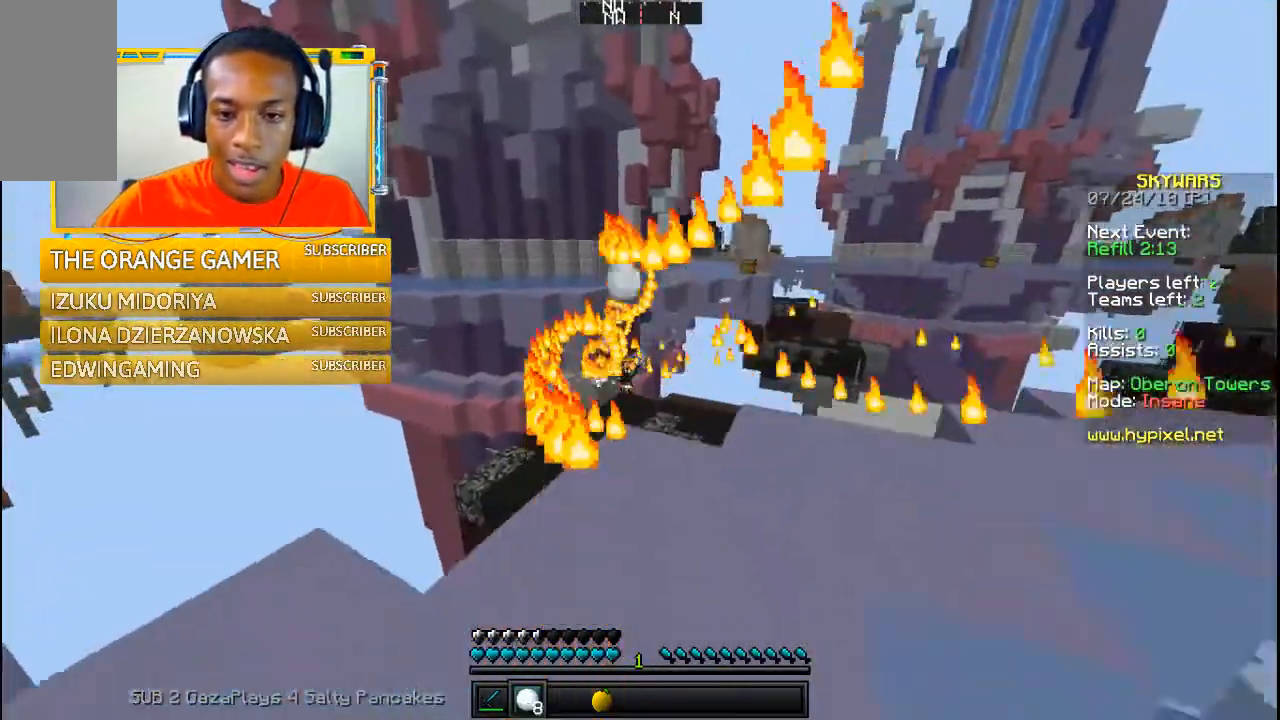
{"keys": ["w"], "mouse": [], "events": [[267, "w", "up"], [500, "w", "down"]]}
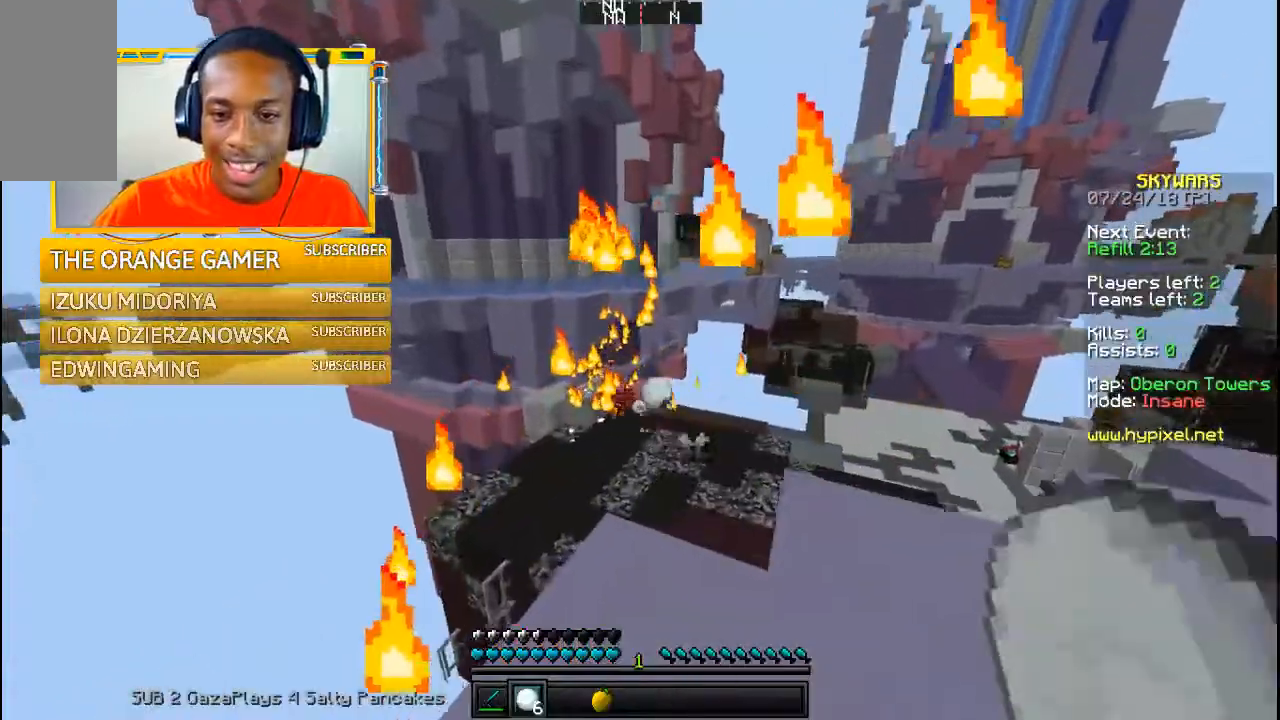
{"keys": [], "mouse": [], "events": [[167, "w", "up"]]}
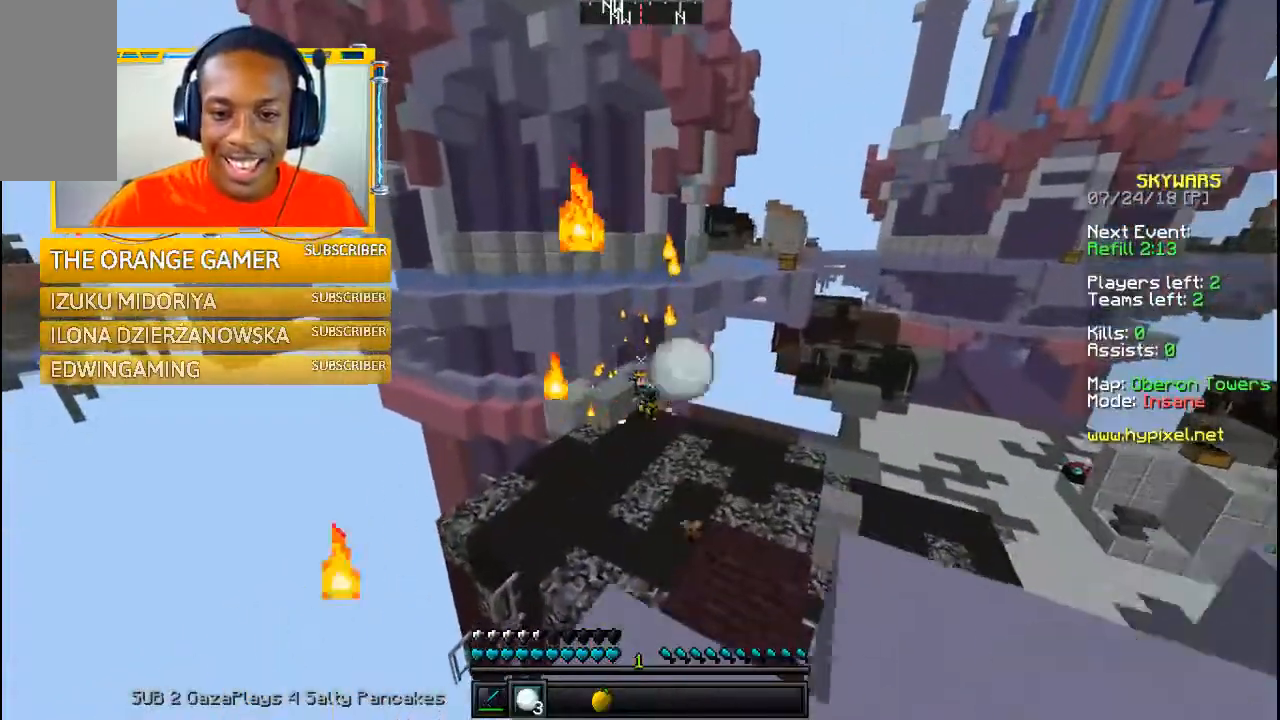
{"keys": [], "mouse": [], "events": [[300, "w", "down"], [400, "w", "up"]]}
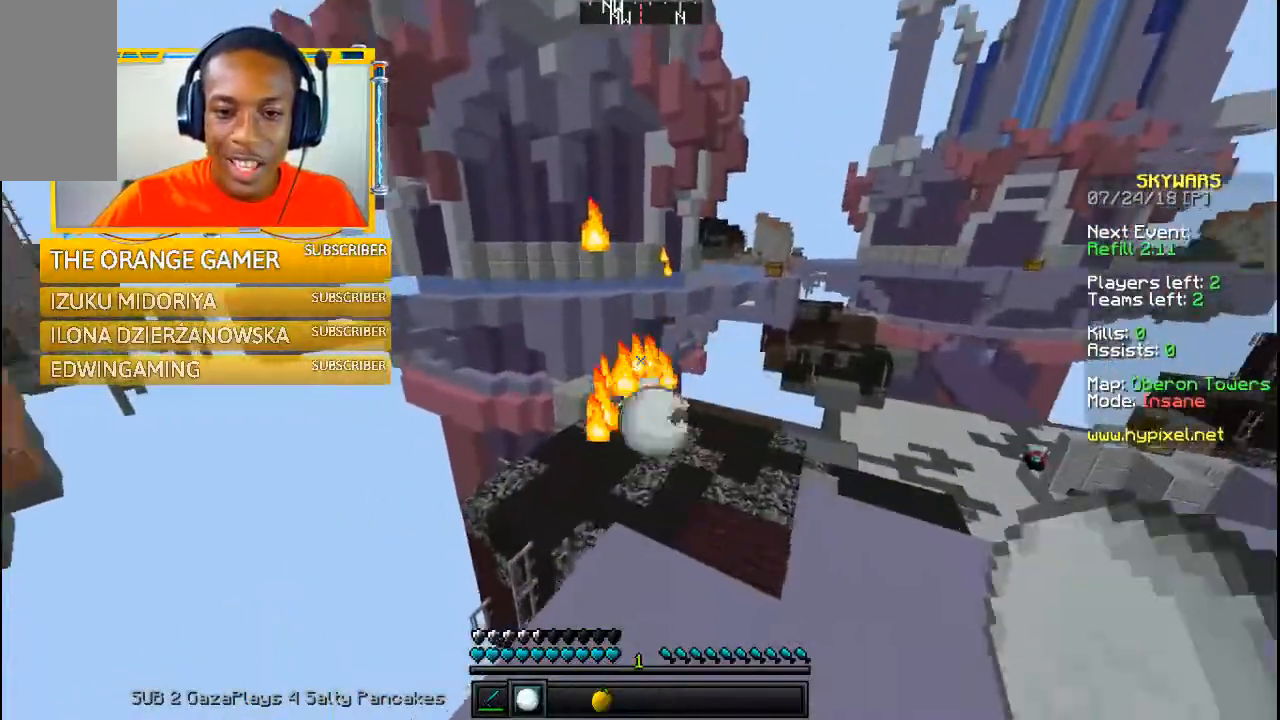
{"keys": ["w"], "mouse": [], "events": [[467, "w", "down"]]}
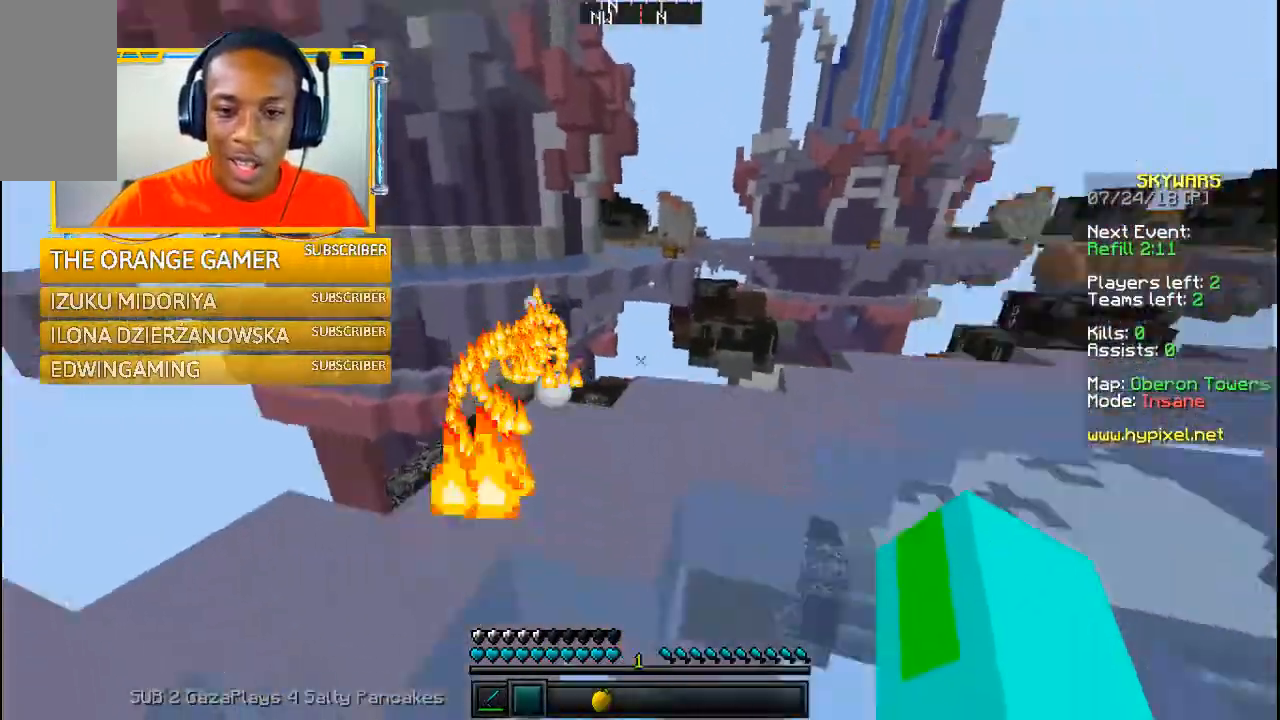
{"keys": ["w"], "mouse": [], "events": []}
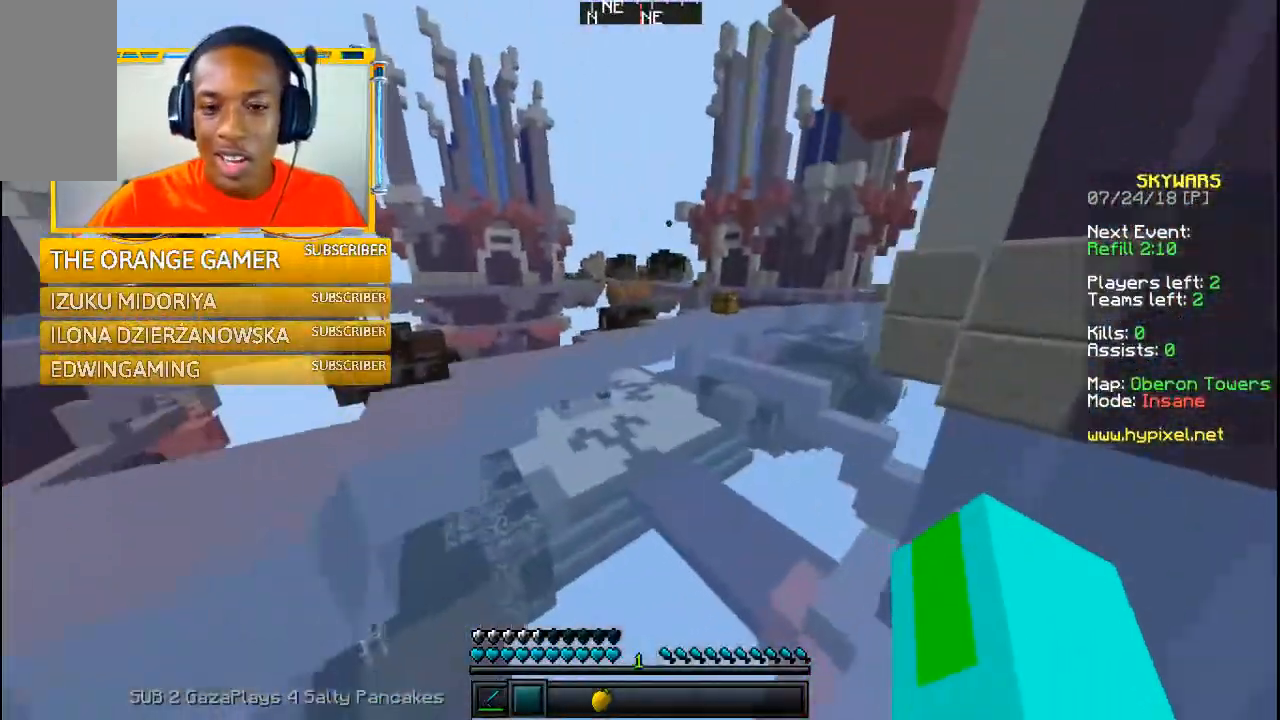
{"keys": ["w"], "mouse": [], "events": [[300, "w", "up"], [367, "w", "down"]]}
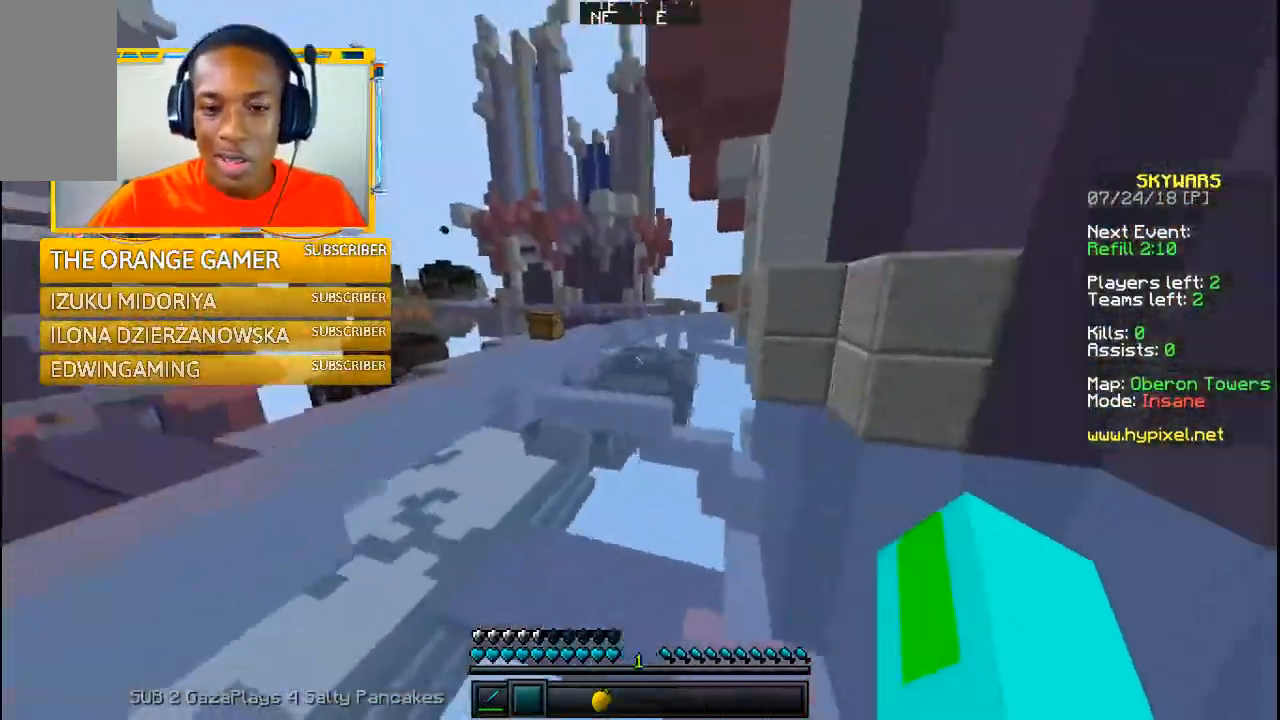
{"keys": ["w"], "mouse": [], "events": []}
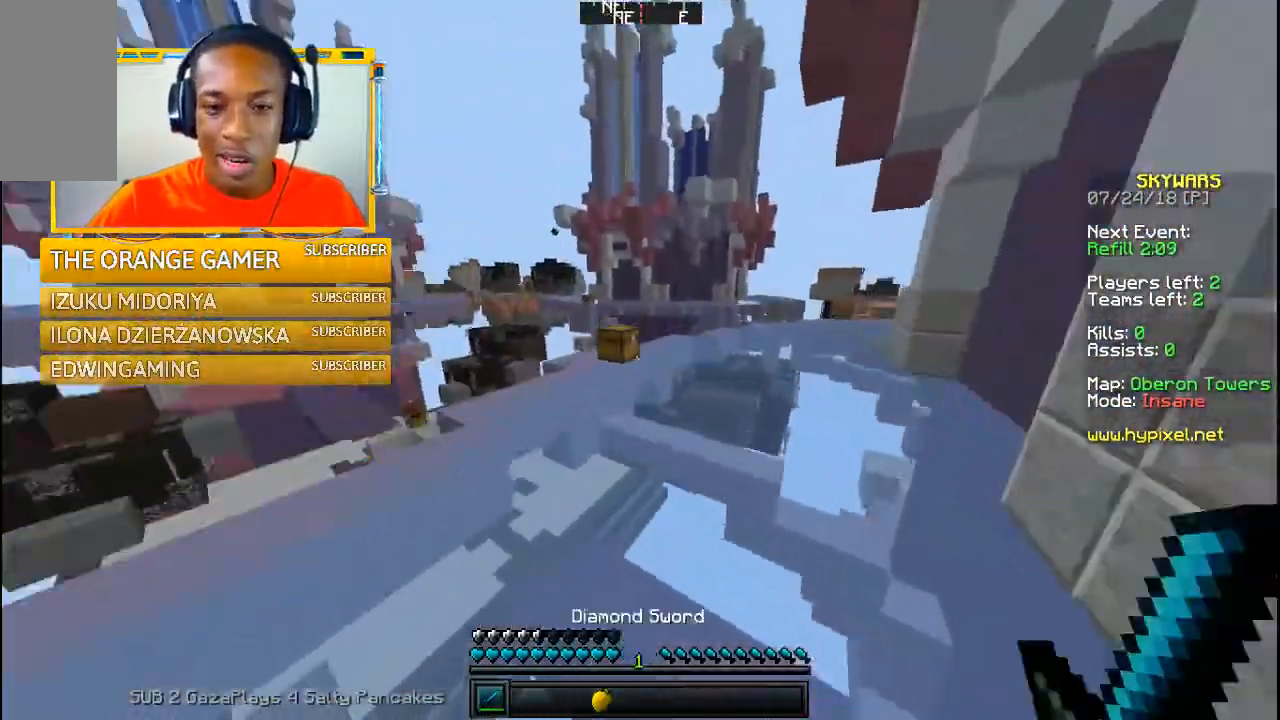
{"keys": [], "mouse": [], "events": [[167, "w", "up"]]}
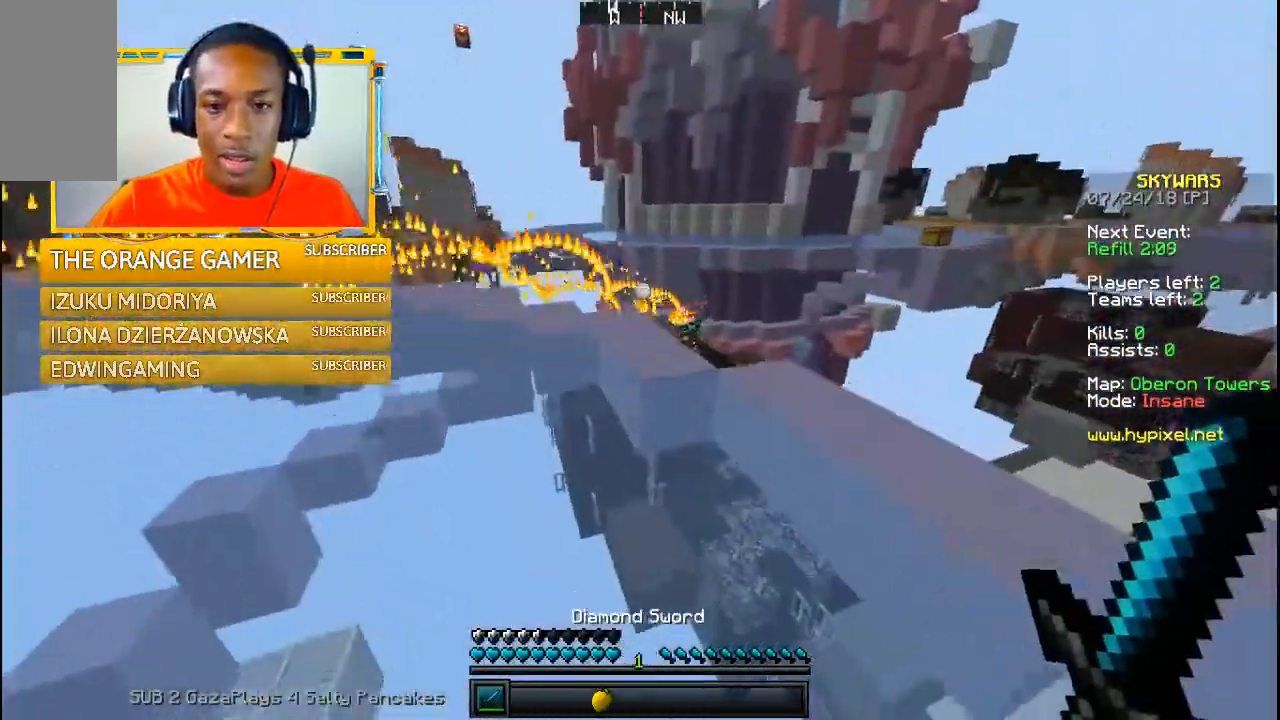
{"keys": ["w"], "mouse": [], "events": [[500, "w", "down"]]}
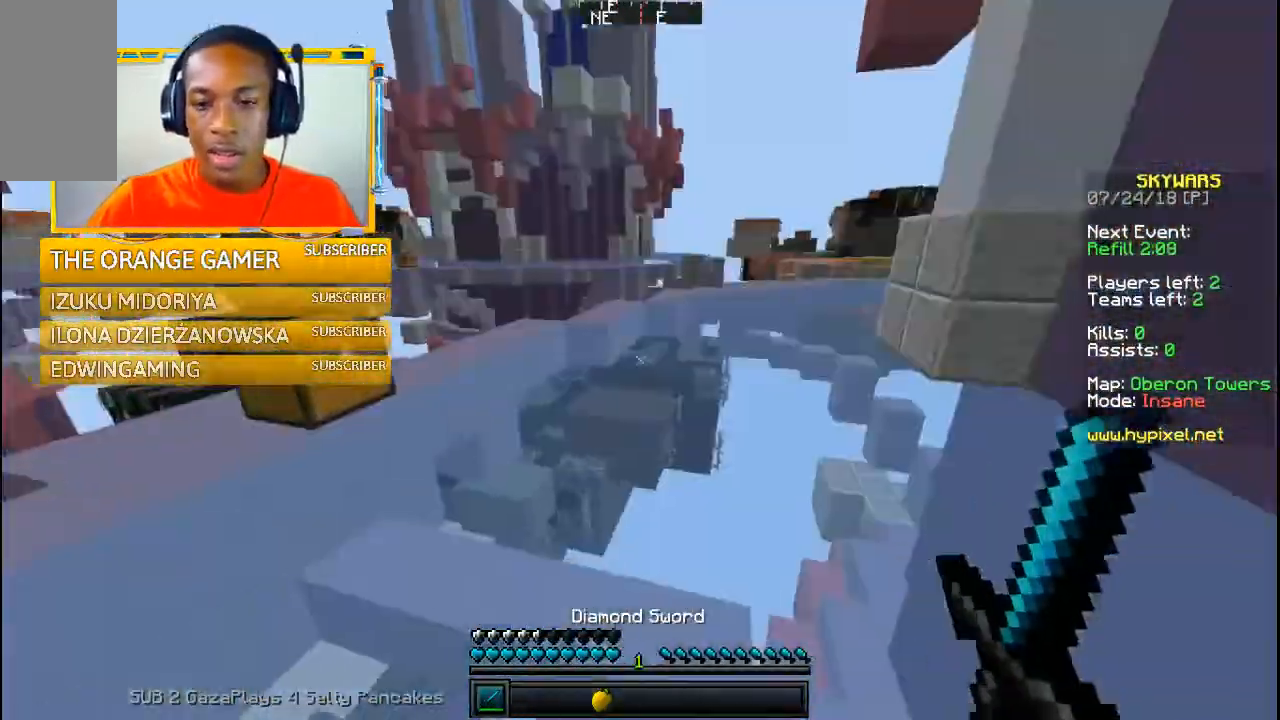
{"keys": ["w"], "mouse": [], "events": []}
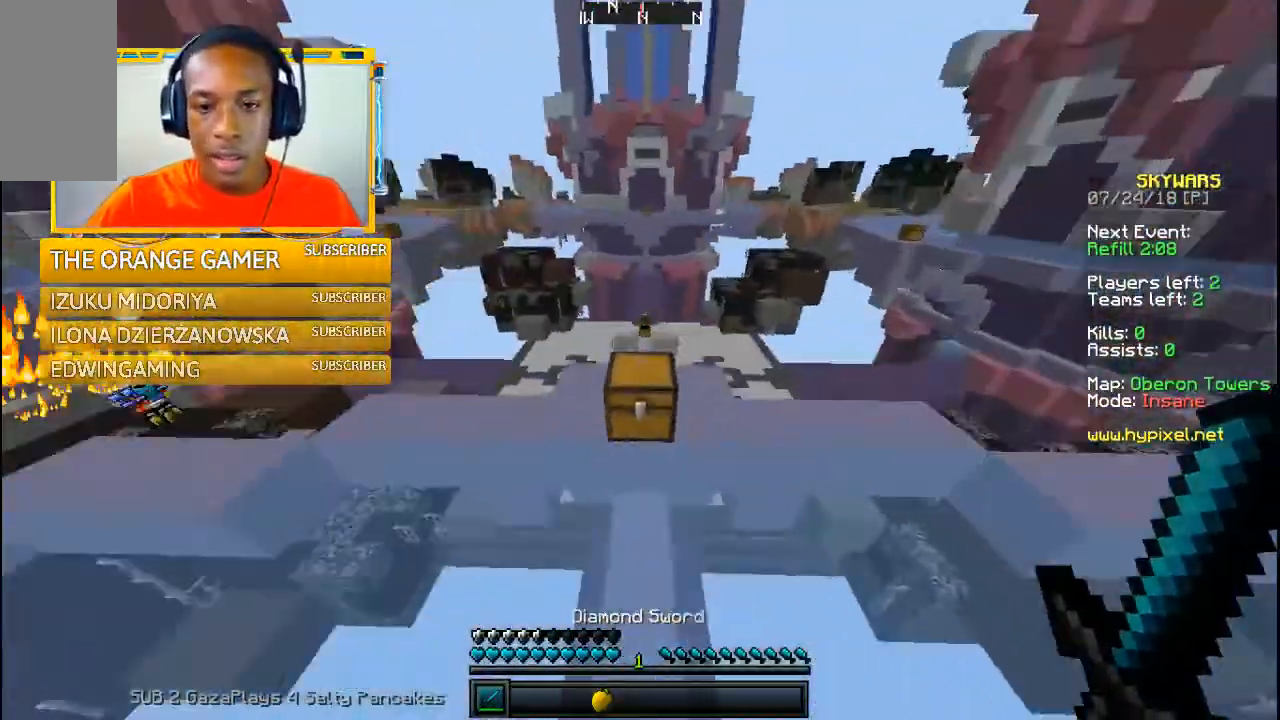
{"keys": ["w"], "mouse": [], "events": [[300, "w", "up"], [467, "w", "down"]]}
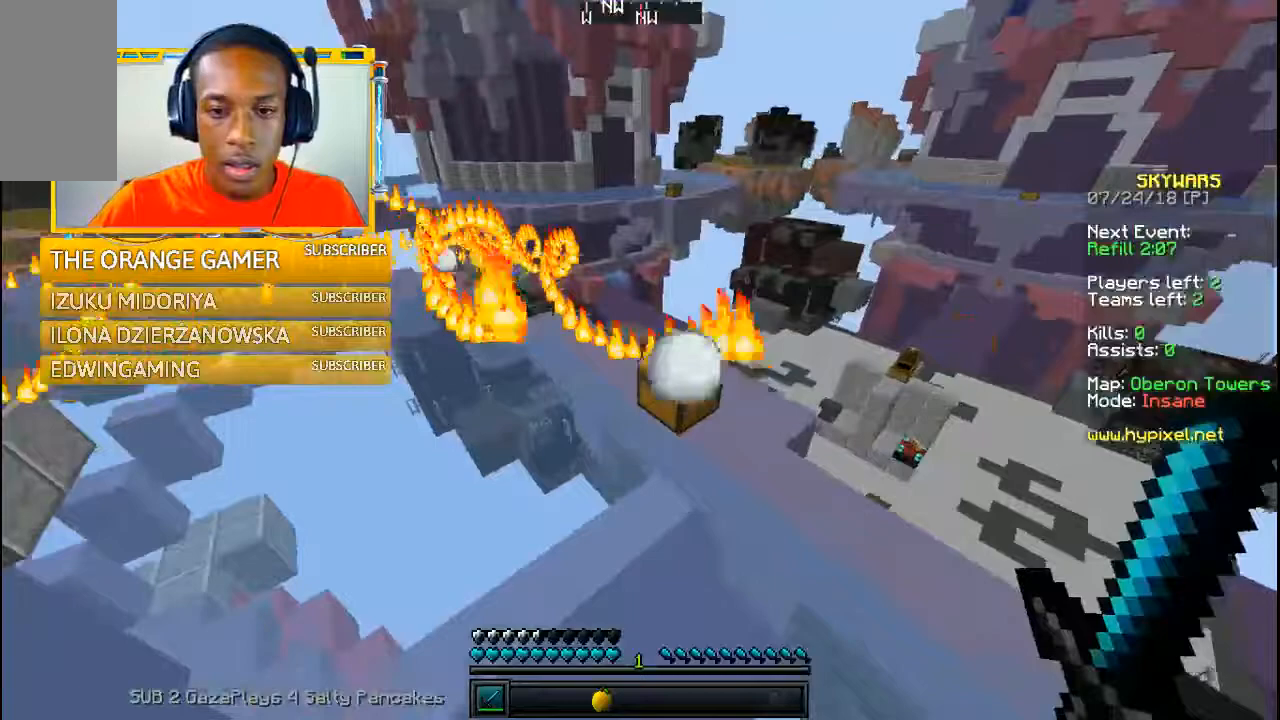
{"keys": ["w"], "mouse": [], "events": [[400, "a", "down"], [467, "a", "up"]]}